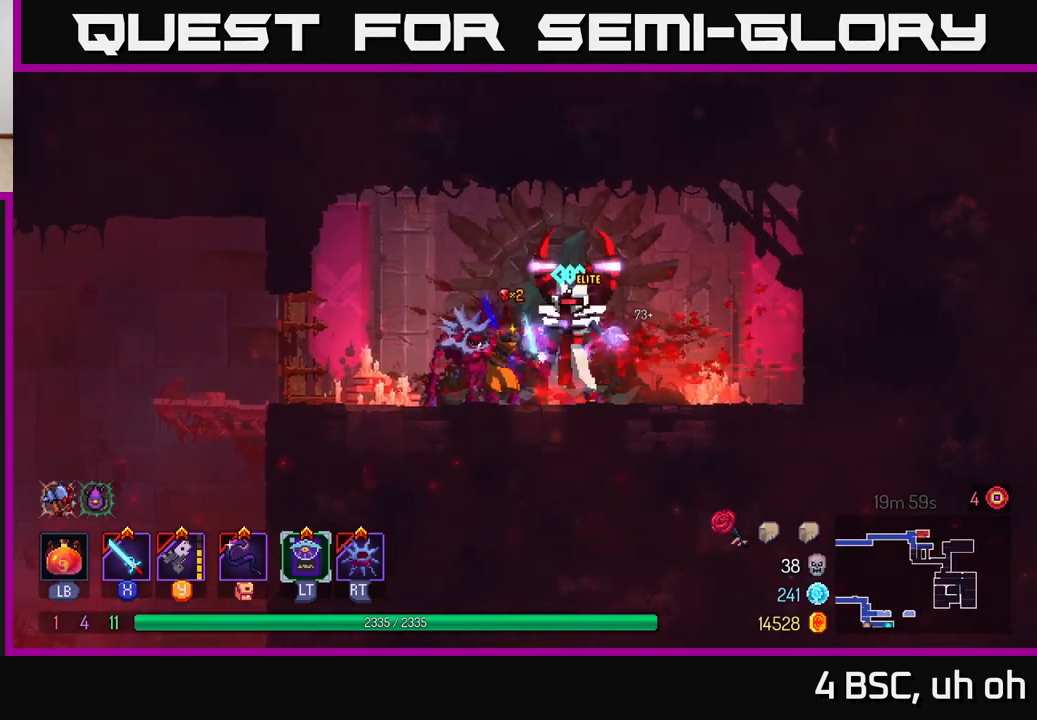
Gameplay with a controller (Xbox layout); each line is a JSON object with the inputs held at the frame after it. "events" lists button and stick changes between this image and that frame as [ms after this image, input, new state], when the widget could be followed in between.
{"buttons": ["X"], "left_stick": "center", "right_stick": "center", "events": [[50, "X", "up"], [117, "X", "down"], [217, "X", "up"], [283, "X", "down"], [400, "X", "up"], [450, "X", "down"]]}
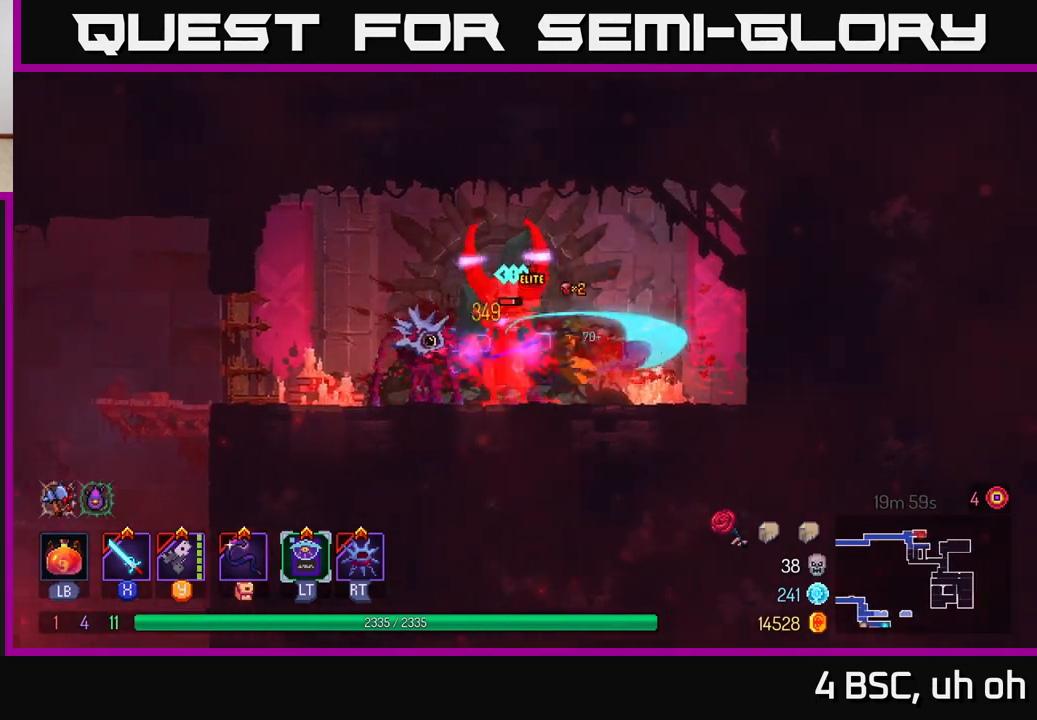
{"buttons": ["X"], "left_stick": "center", "right_stick": "center", "events": [[50, "left_stick", "left"], [67, "X", "up"], [150, "X", "down"], [250, "X", "up"], [300, "X", "down"], [317, "left_stick", "center"], [400, "X", "up"], [467, "X", "down"]]}
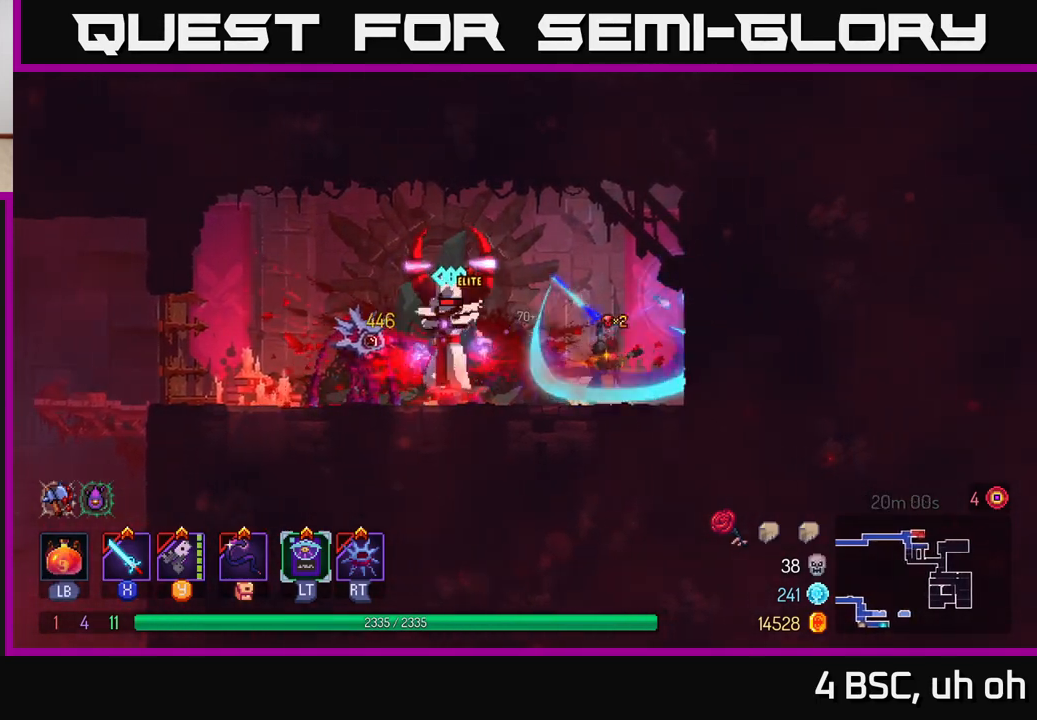
{"buttons": [], "left_stick": "left", "right_stick": "center", "events": [[67, "X", "up"], [100, "left_stick", "left"], [150, "X", "down"], [267, "X", "up"], [333, "X", "down"], [450, "X", "up"]]}
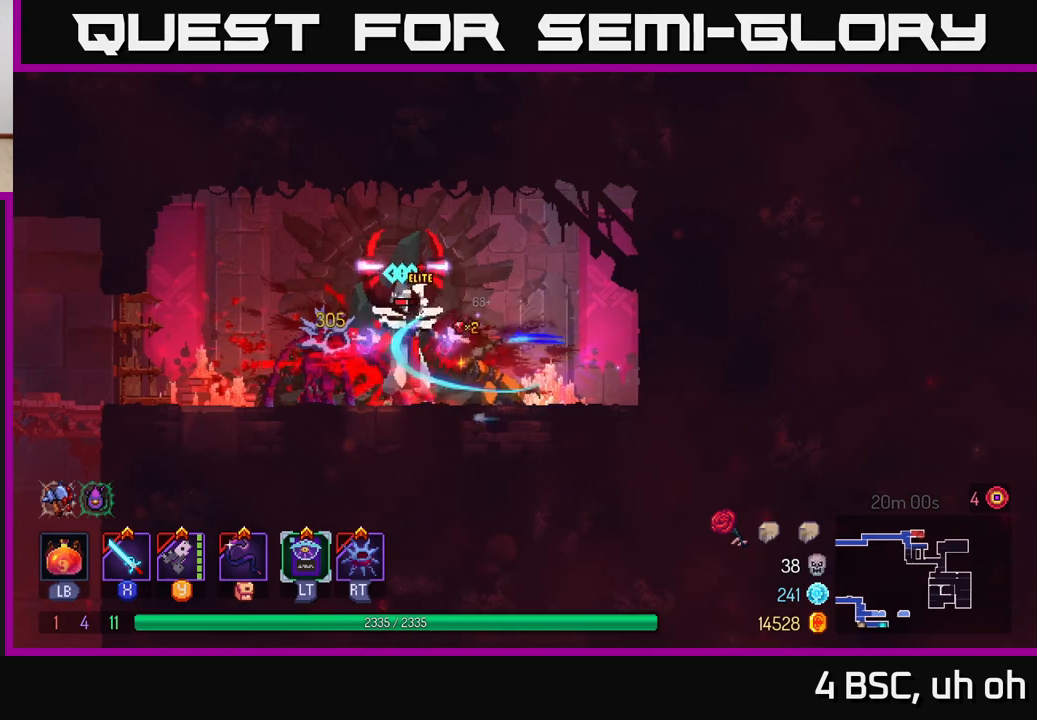
{"buttons": [], "left_stick": "left", "right_stick": "center", "events": [[17, "X", "down"], [133, "X", "up"], [183, "X", "down"], [300, "left_stick", "center"], [317, "X", "up"], [350, "X", "down"], [483, "X", "up"], [500, "left_stick", "left"]]}
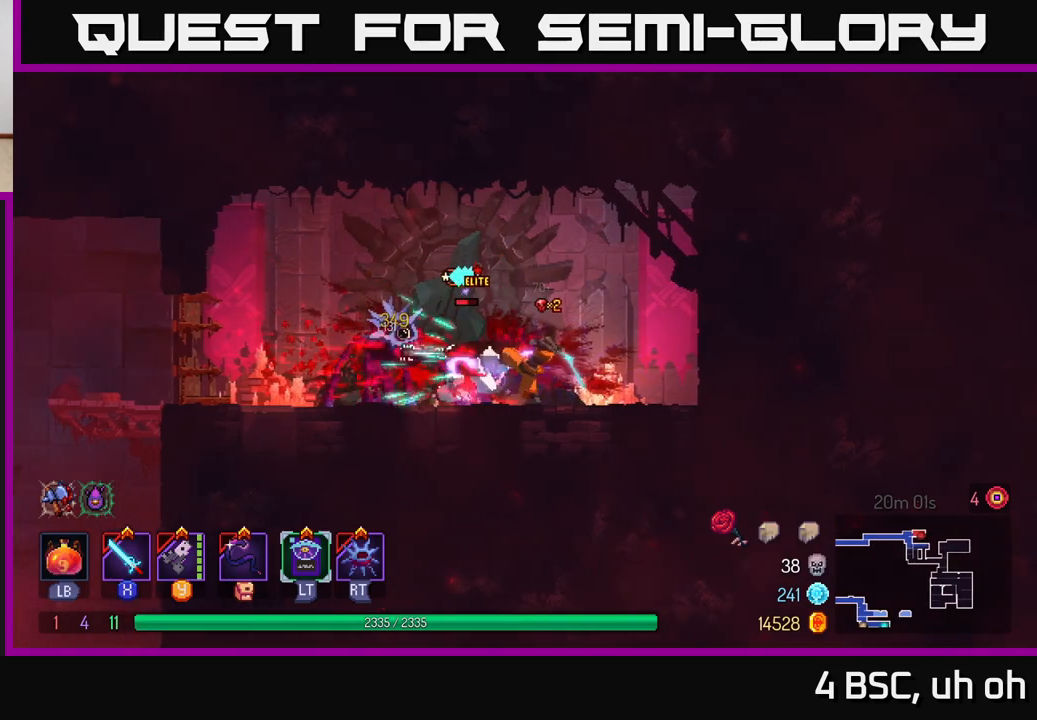
{"buttons": ["X"], "left_stick": "center", "right_stick": "center", "events": [[50, "X", "down"], [67, "left_stick", "center"], [167, "X", "up"], [233, "X", "down"], [350, "X", "up"], [417, "X", "down"]]}
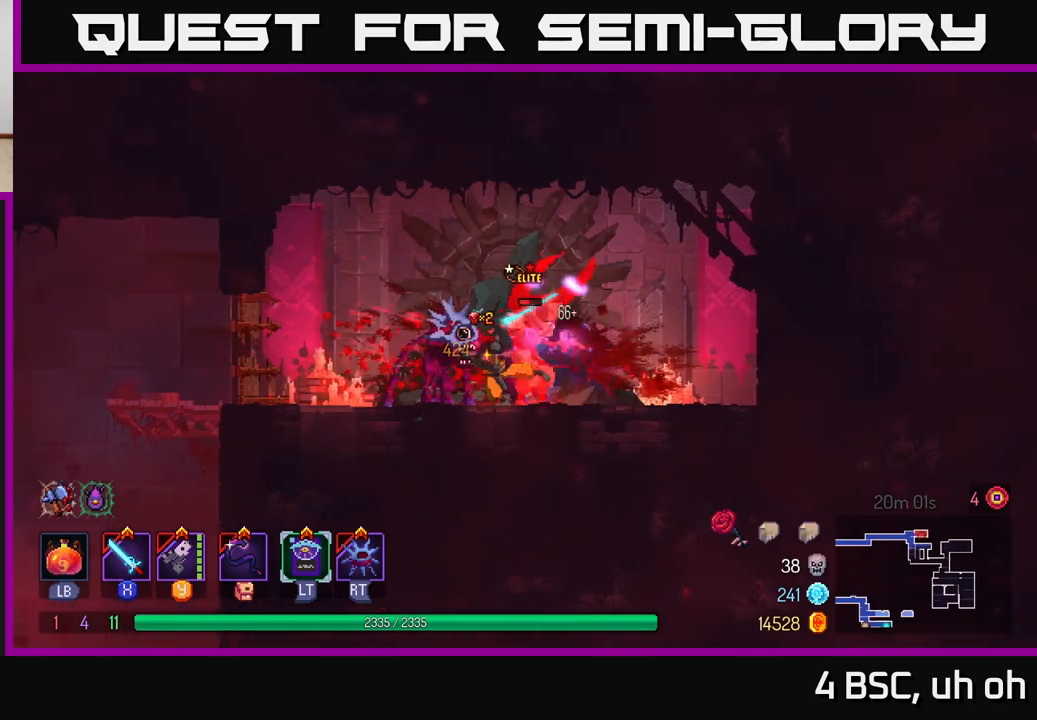
{"buttons": ["X"], "left_stick": "center", "right_stick": "center", "events": [[33, "X", "up"], [83, "X", "down"], [200, "left_stick", "right"], [217, "X", "up"], [267, "X", "down"], [383, "X", "up"], [450, "X", "down"], [483, "left_stick", "center"]]}
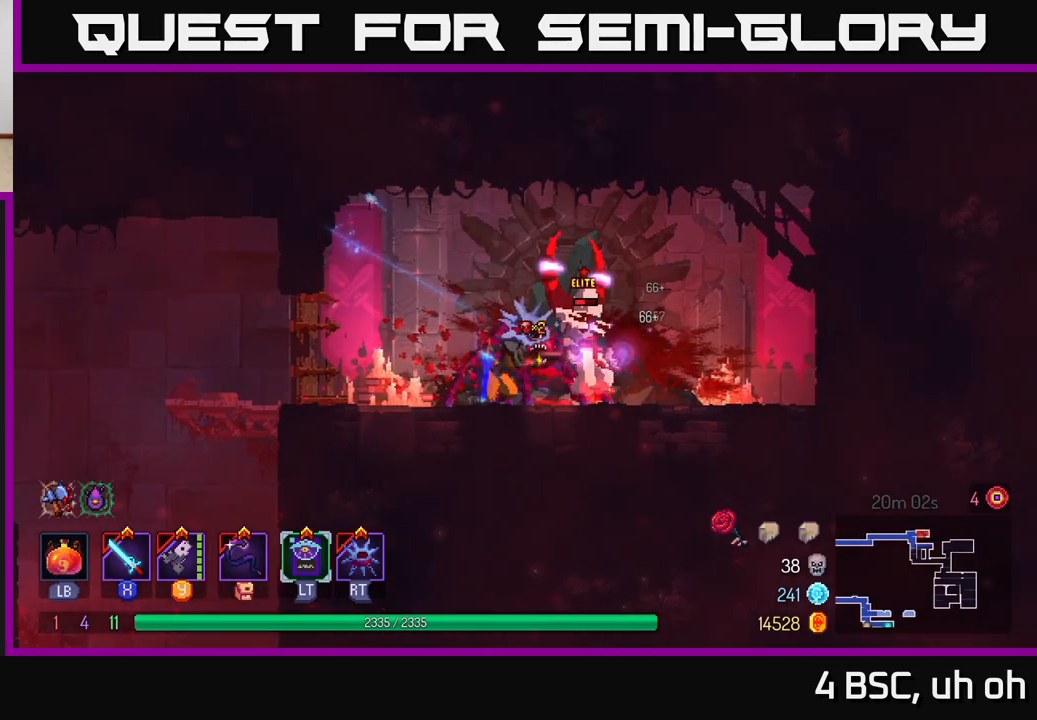
{"buttons": ["Y"], "left_stick": "center", "right_stick": "center", "events": [[50, "left_stick", "right"], [67, "X", "up"], [133, "X", "down"], [250, "X", "up"], [267, "left_stick", "center"], [433, "Y", "down"]]}
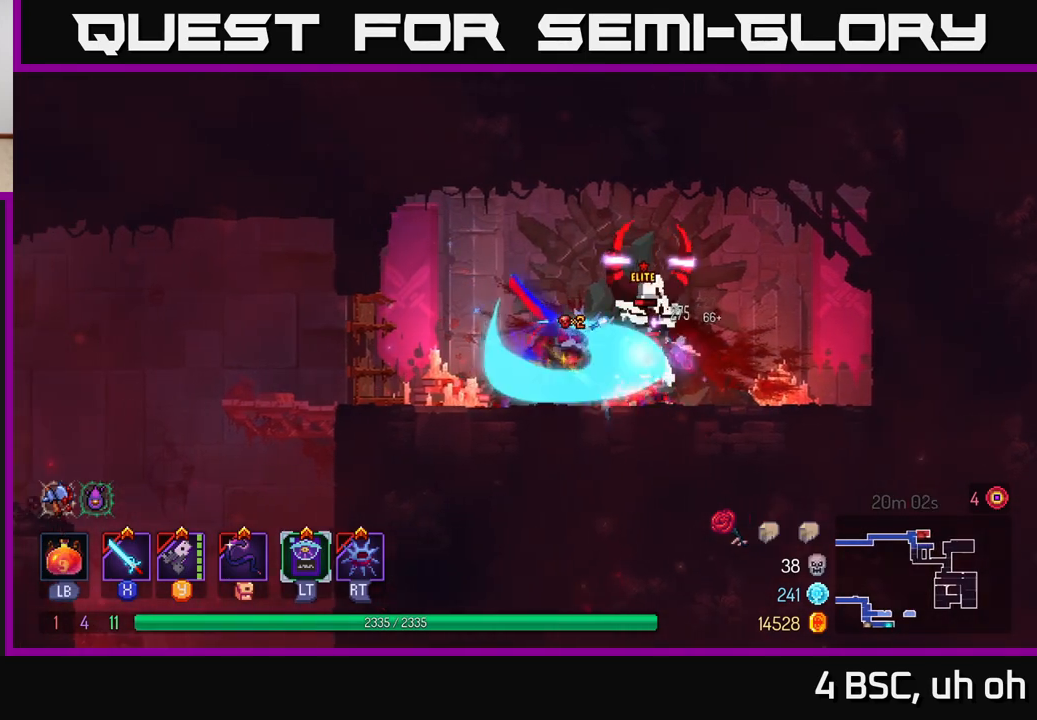
{"buttons": ["Y"], "left_stick": "center", "right_stick": "center", "events": [[50, "Y", "up"], [150, "Y", "down"], [217, "Y", "up"], [300, "Y", "down"], [383, "Y", "up"], [450, "Y", "down"]]}
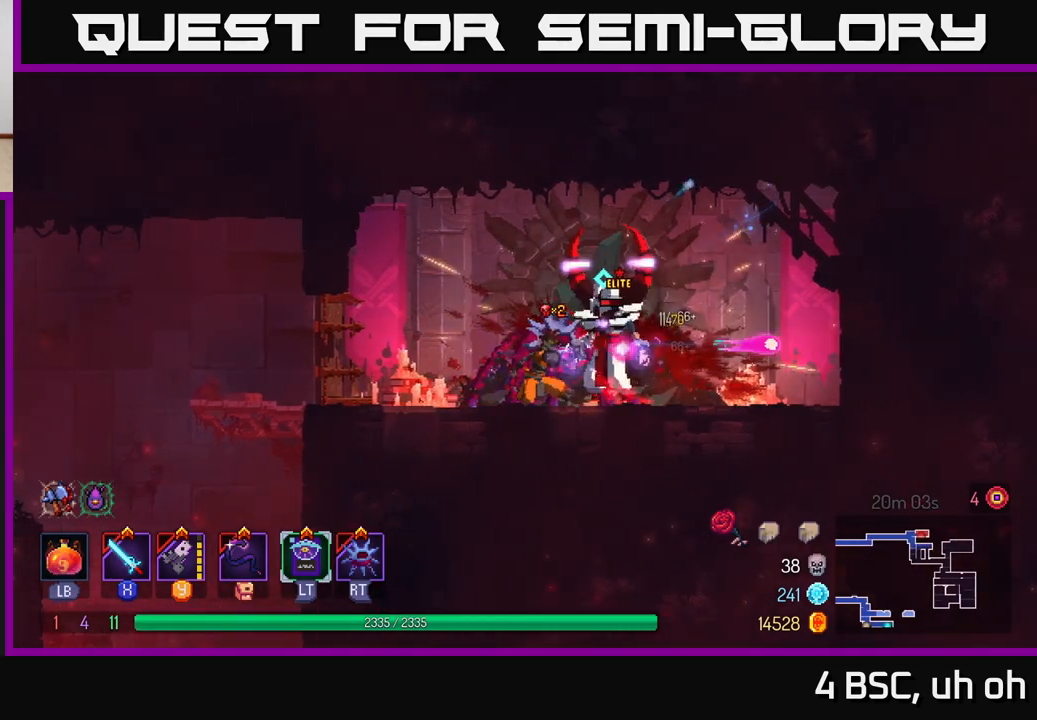
{"buttons": ["X"], "left_stick": "center", "right_stick": "center", "events": [[50, "Y", "up"], [117, "Y", "down"], [233, "Y", "up"], [300, "Y", "down"], [383, "Y", "up"], [500, "X", "down"]]}
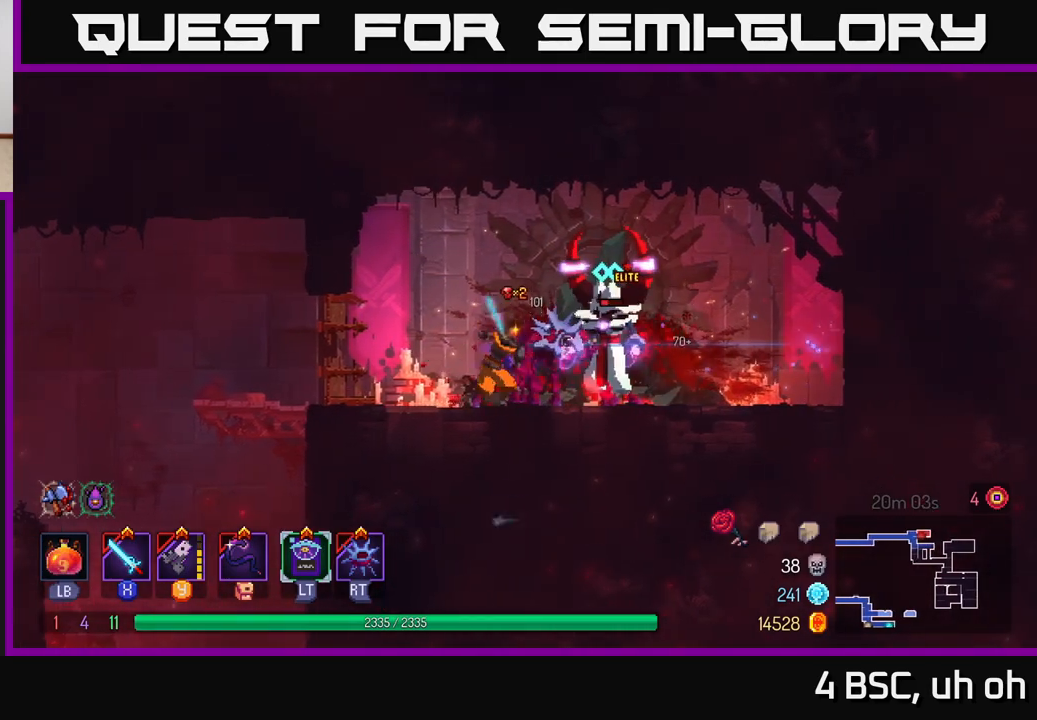
{"buttons": ["X"], "left_stick": "center", "right_stick": "center", "events": [[100, "X", "up"], [150, "X", "down"], [250, "X", "up"], [317, "X", "down"], [417, "X", "up"], [483, "X", "down"]]}
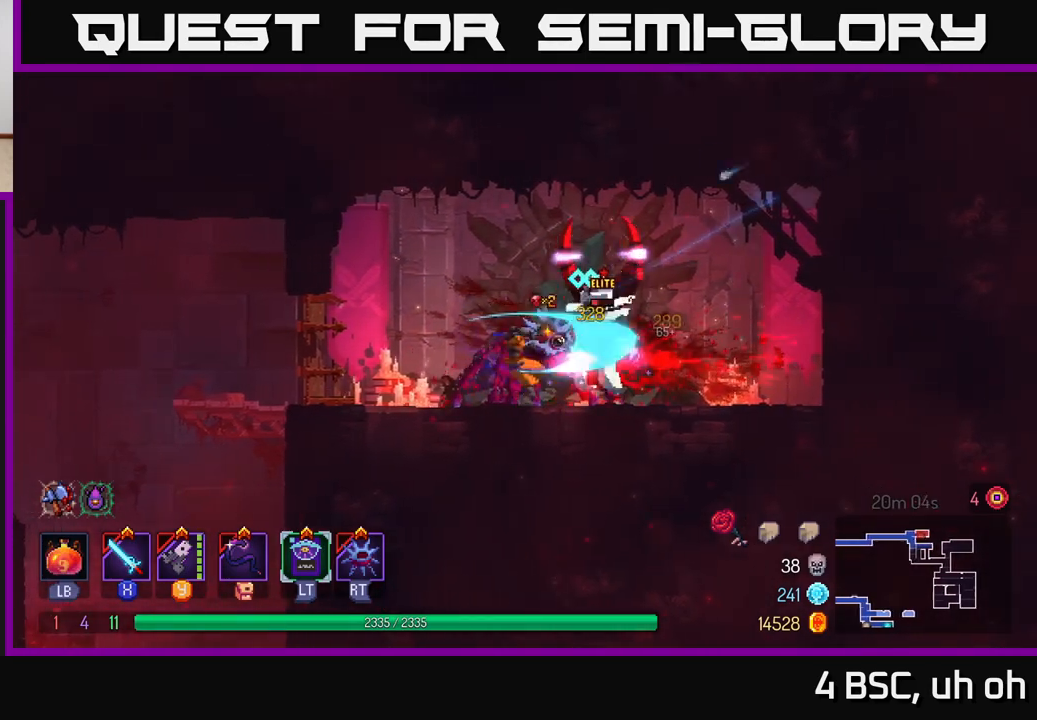
{"buttons": [], "left_stick": "center", "right_stick": "center", "events": [[100, "X", "up"], [167, "X", "down"], [283, "X", "up"], [350, "X", "down"], [467, "X", "up"]]}
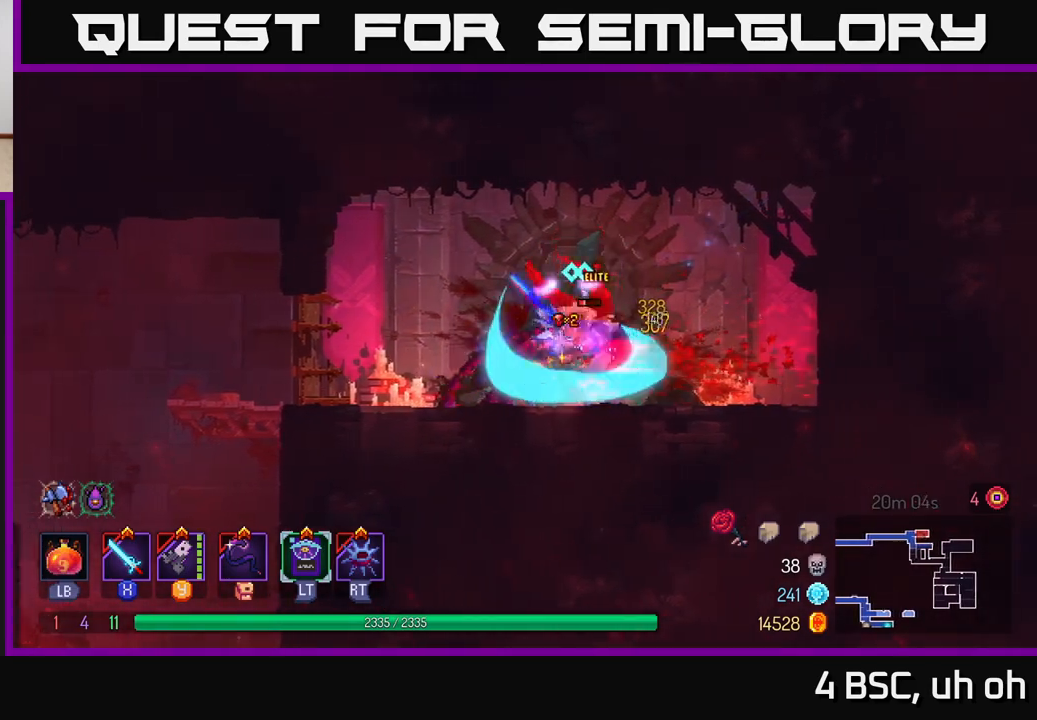
{"buttons": [], "left_stick": "center", "right_stick": "center", "events": [[33, "X", "down"], [150, "X", "up"], [200, "X", "down"], [333, "X", "up"], [383, "X", "down"], [500, "X", "up"]]}
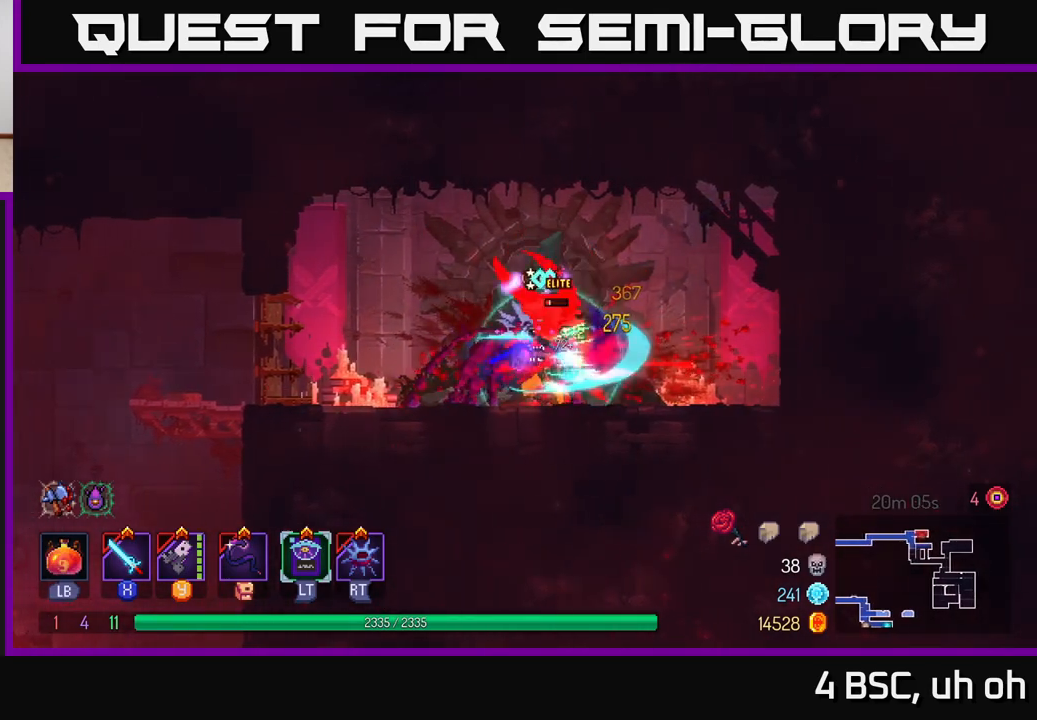
{"buttons": [], "left_stick": "left", "right_stick": "center", "events": [[67, "X", "down"], [183, "X", "up"], [250, "X", "down"], [350, "X", "up"], [350, "left_stick", "left"], [417, "X", "down"], [500, "X", "up"]]}
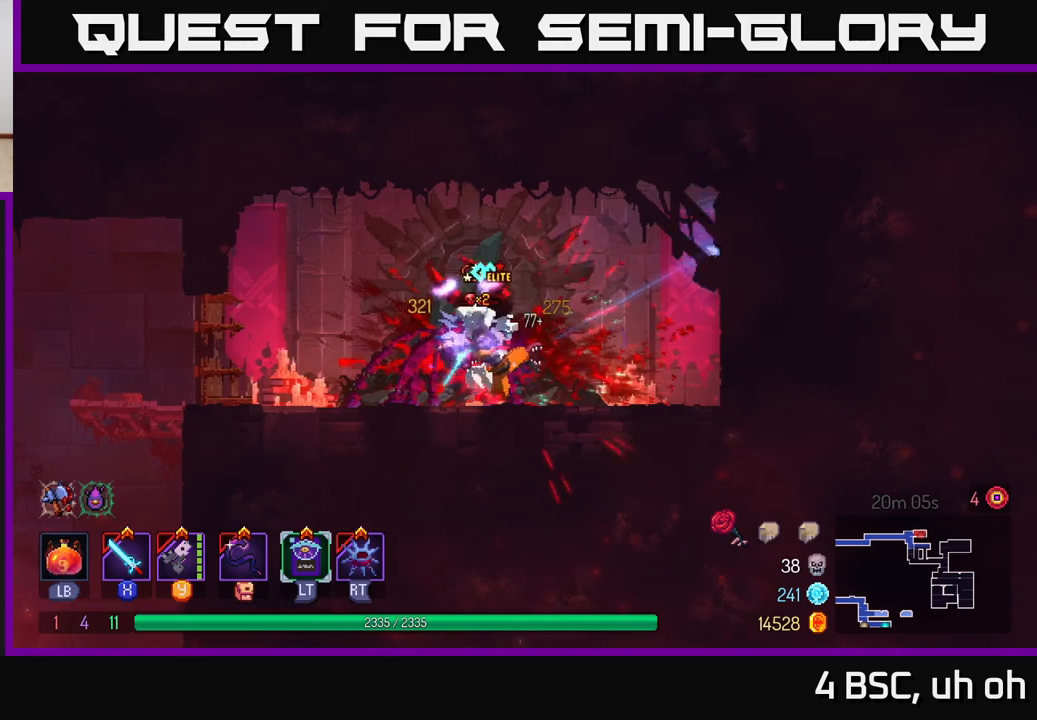
{"buttons": ["X"], "left_stick": "center", "right_stick": "center", "events": [[83, "X", "down"], [183, "X", "up"], [250, "X", "down"], [250, "left_stick", "center"], [367, "X", "up"], [483, "X", "down"]]}
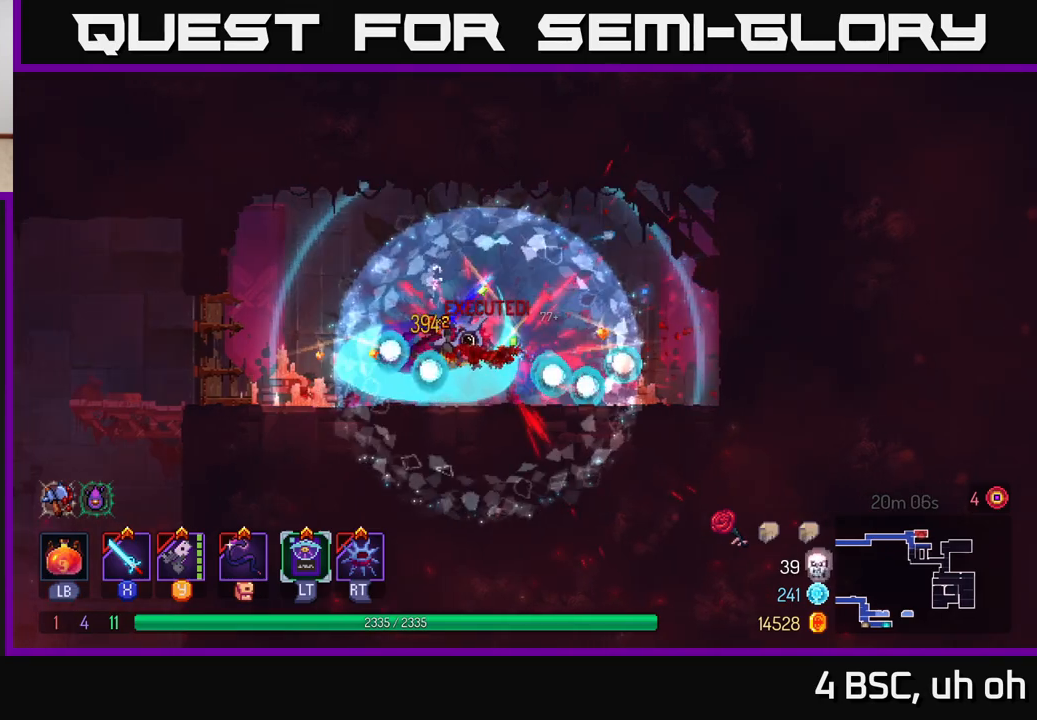
{"buttons": [], "left_stick": "right", "right_stick": "center", "events": [[17, "X", "up"], [400, "left_stick", "right"]]}
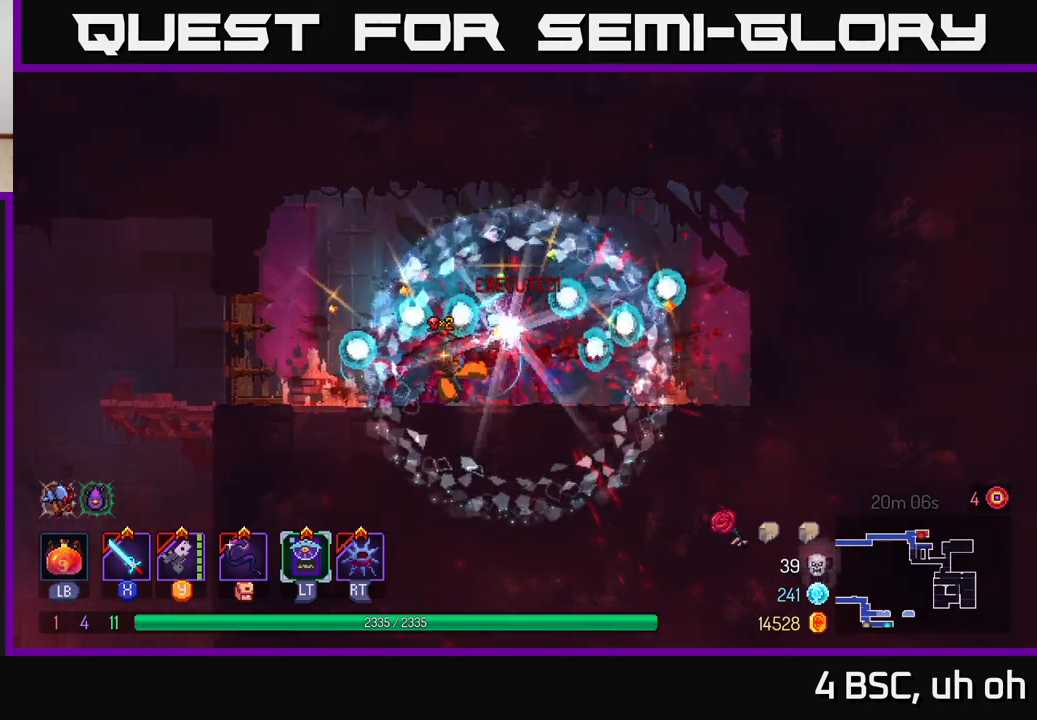
{"buttons": [], "left_stick": "right", "right_stick": "center", "events": [[250, "left_stick", "center"], [367, "left_stick", "right"]]}
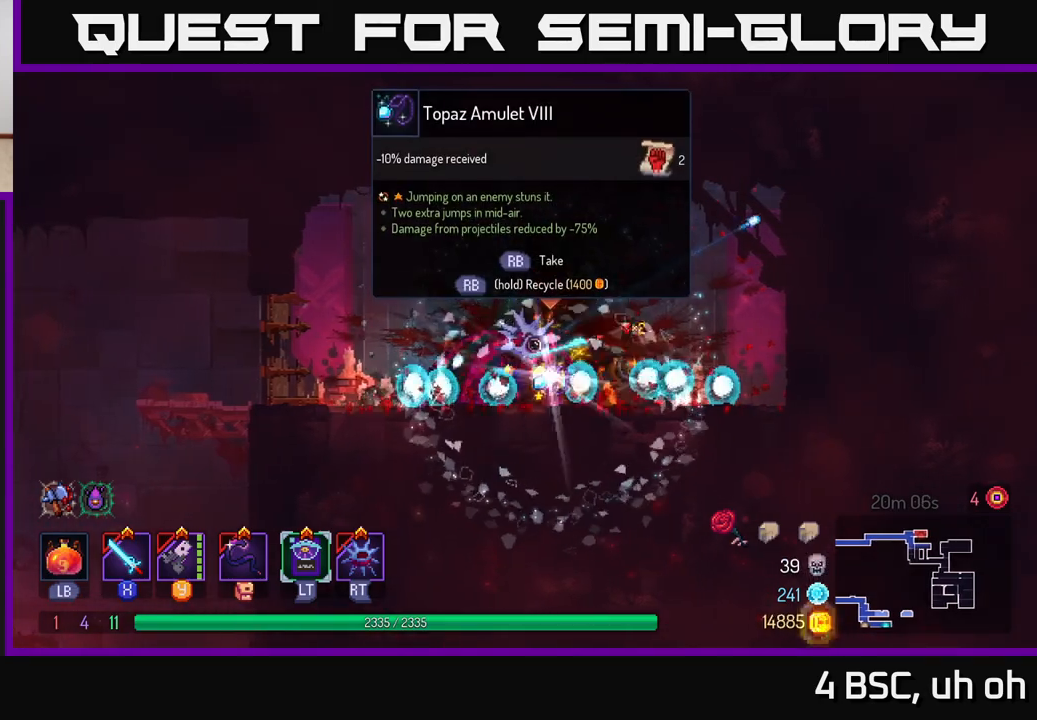
{"buttons": [], "left_stick": "center", "right_stick": "center", "events": [[83, "left_stick", "center"], [133, "left_stick", "left"], [267, "left_stick", "center"]]}
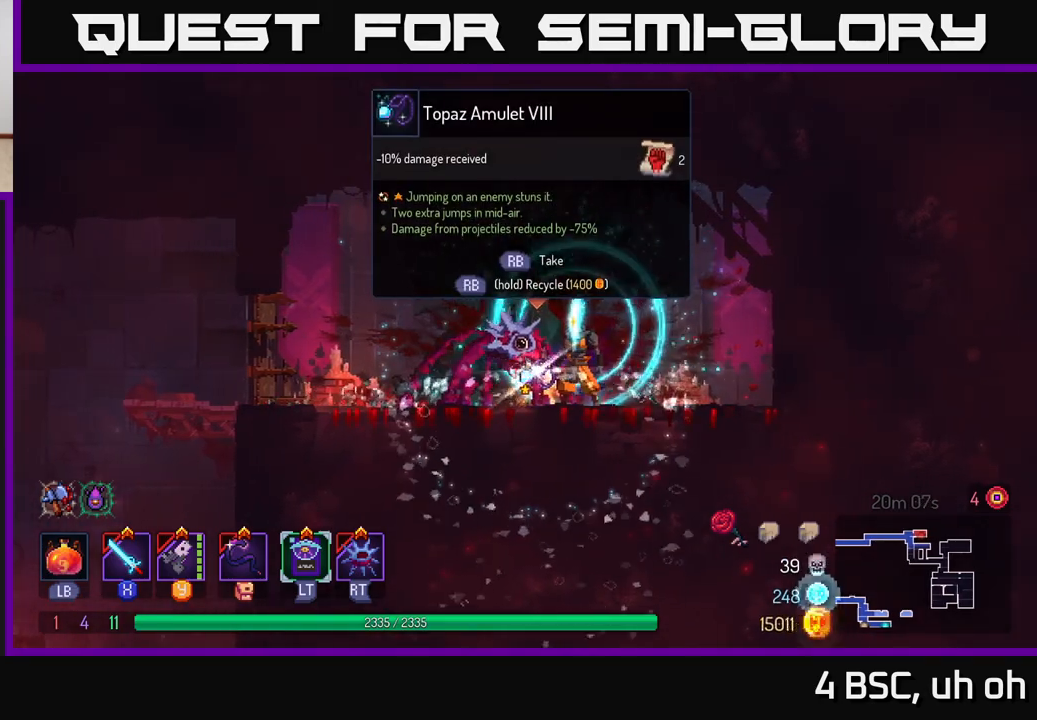
{"buttons": [], "left_stick": "center", "right_stick": "center", "events": [[133, "R1", "down"], [217, "R1", "up"]]}
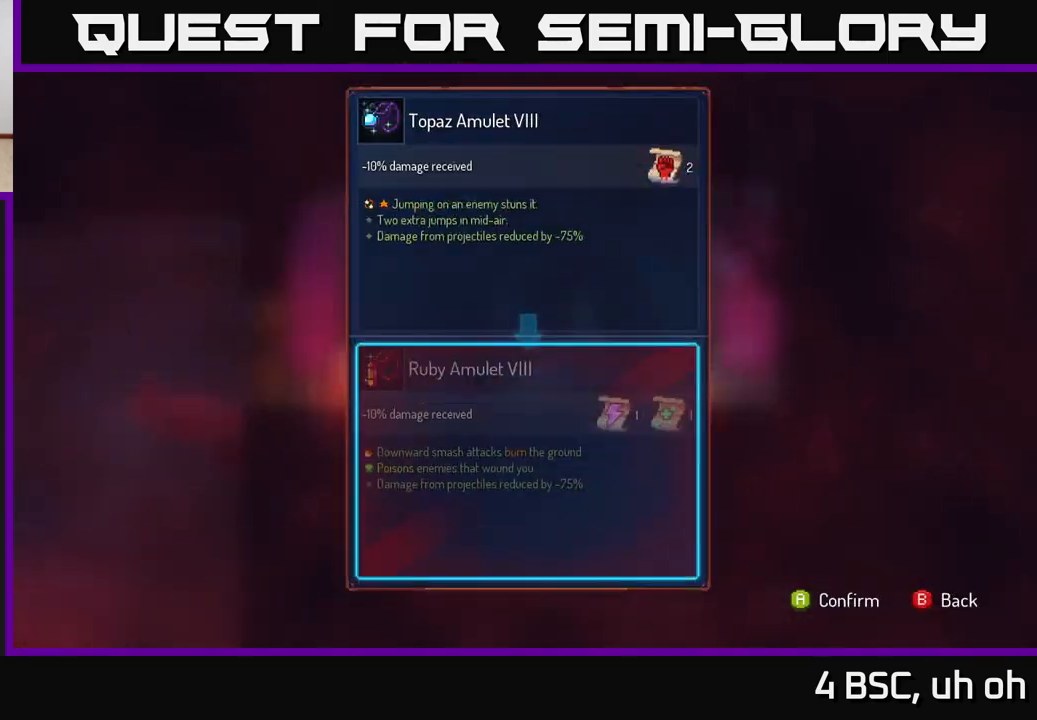
{"buttons": [], "left_stick": "center", "right_stick": "center", "events": []}
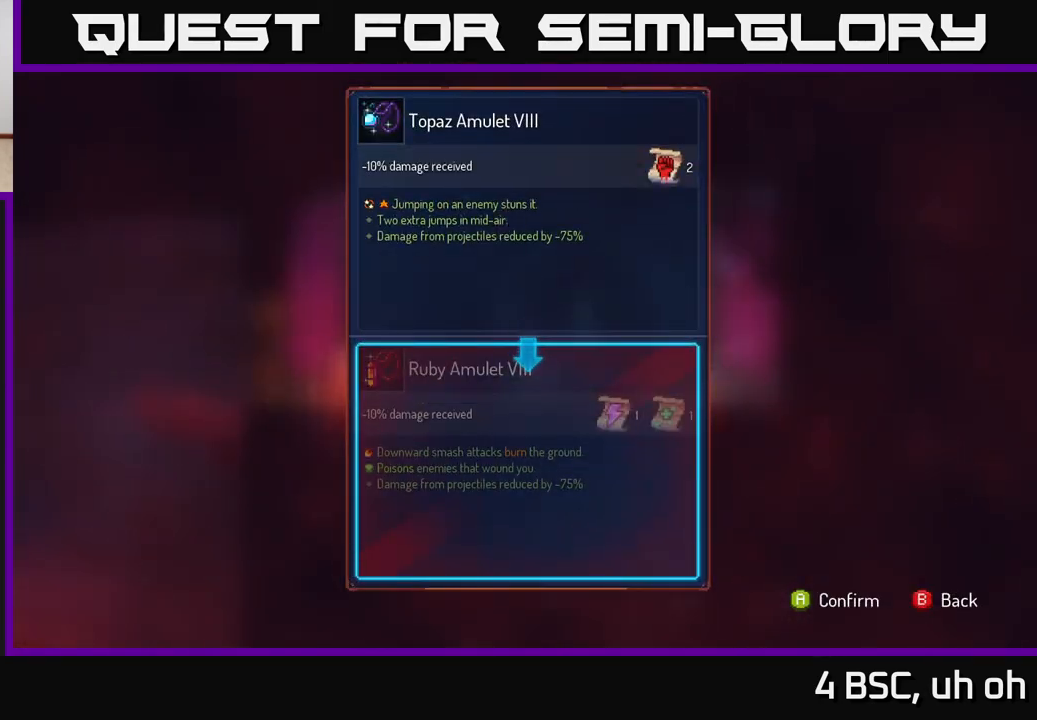
{"buttons": ["R1"], "left_stick": "center", "right_stick": "center", "events": [[167, "B", "down"], [267, "B", "up"], [317, "R1", "down"]]}
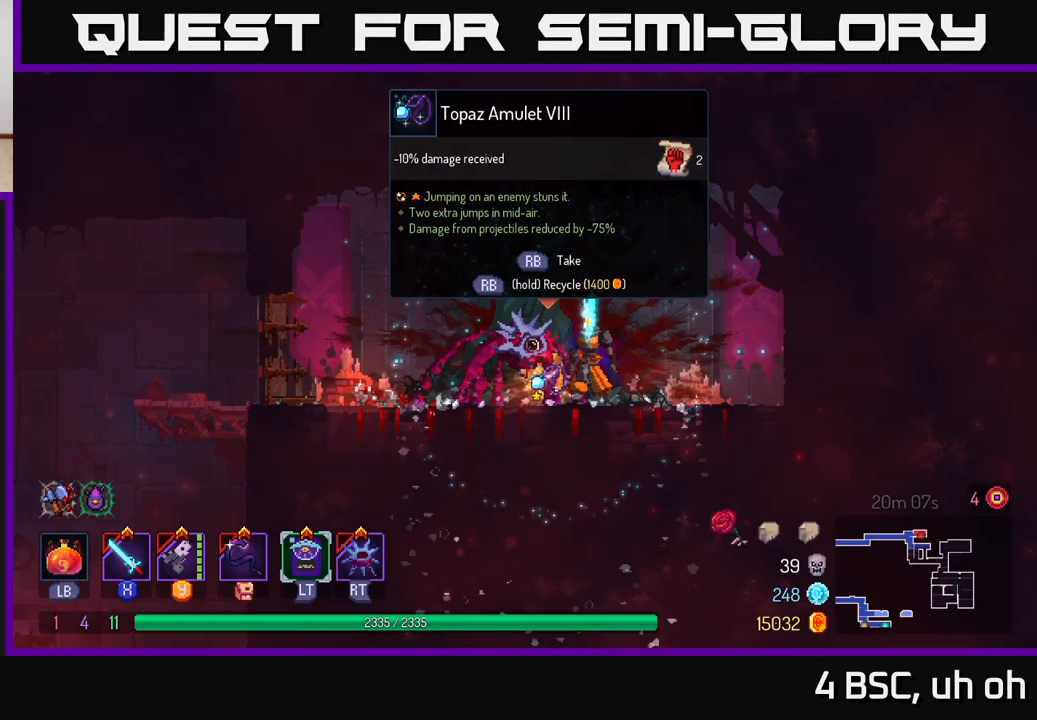
{"buttons": ["R1"], "left_stick": "center", "right_stick": "center", "events": []}
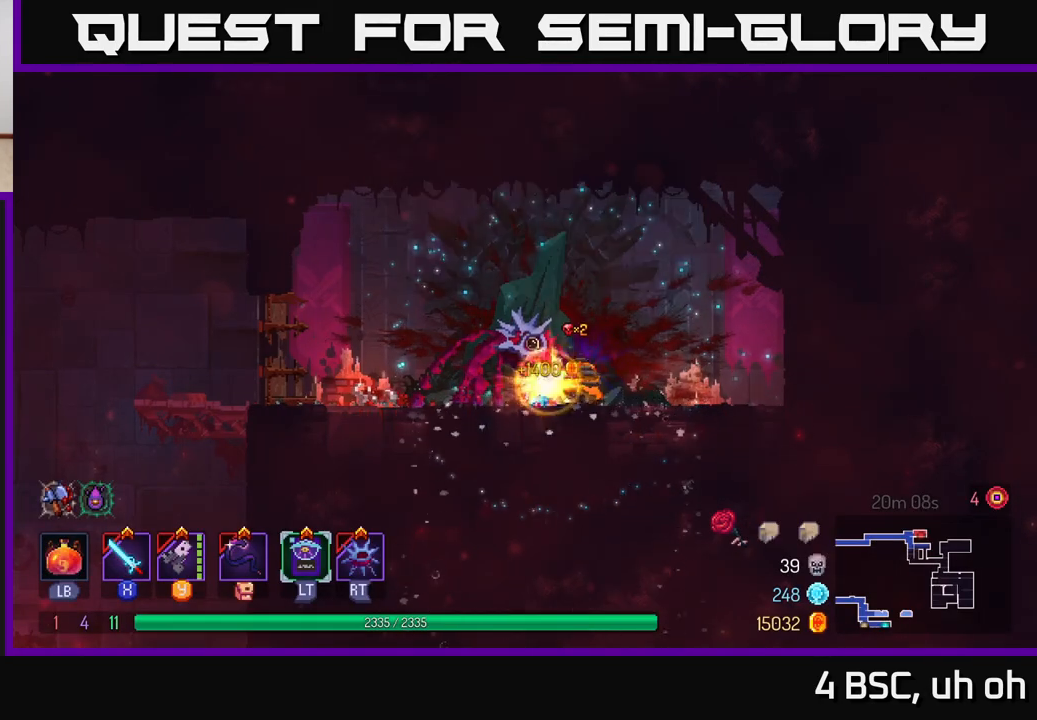
{"buttons": [], "left_stick": "left", "right_stick": "down-left", "events": [[183, "left_stick", "left"], [233, "R1", "up"], [367, "right_stick", "down-left"]]}
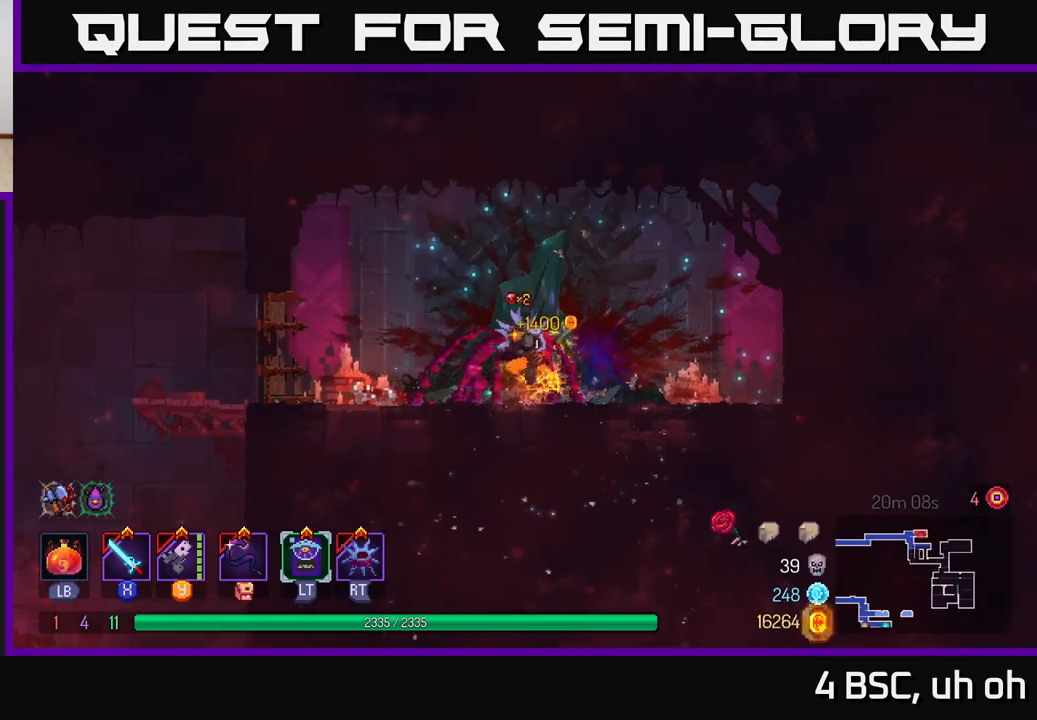
{"buttons": [], "left_stick": "left", "right_stick": "down", "events": [[100, "right_stick", "down"]]}
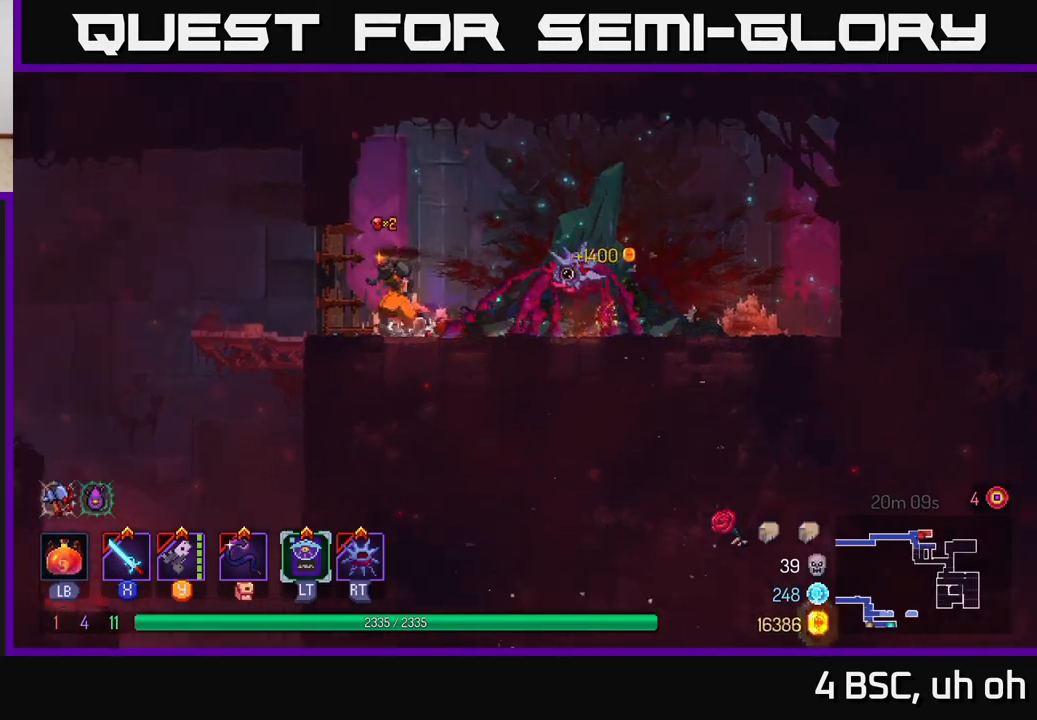
{"buttons": [], "left_stick": "down", "right_stick": "center", "events": [[300, "right_stick", "center"], [400, "left_stick", "down"], [417, "A", "down"], [467, "A", "up"]]}
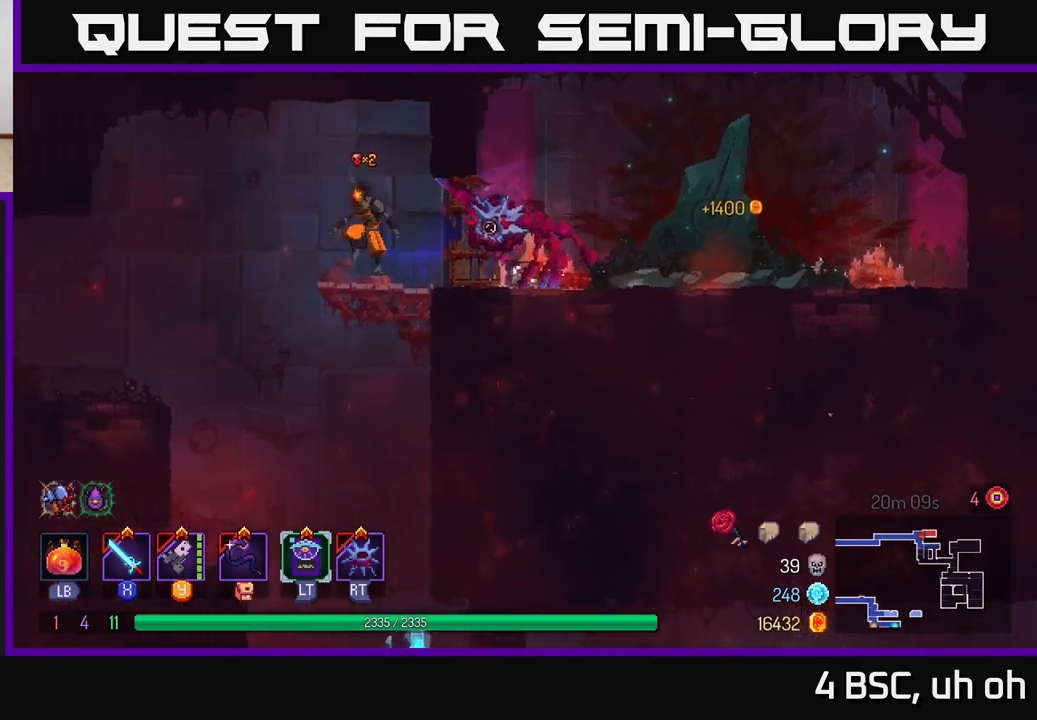
{"buttons": [], "left_stick": "center", "right_stick": "center", "events": [[33, "A", "down"], [133, "A", "up"], [267, "left_stick", "center"]]}
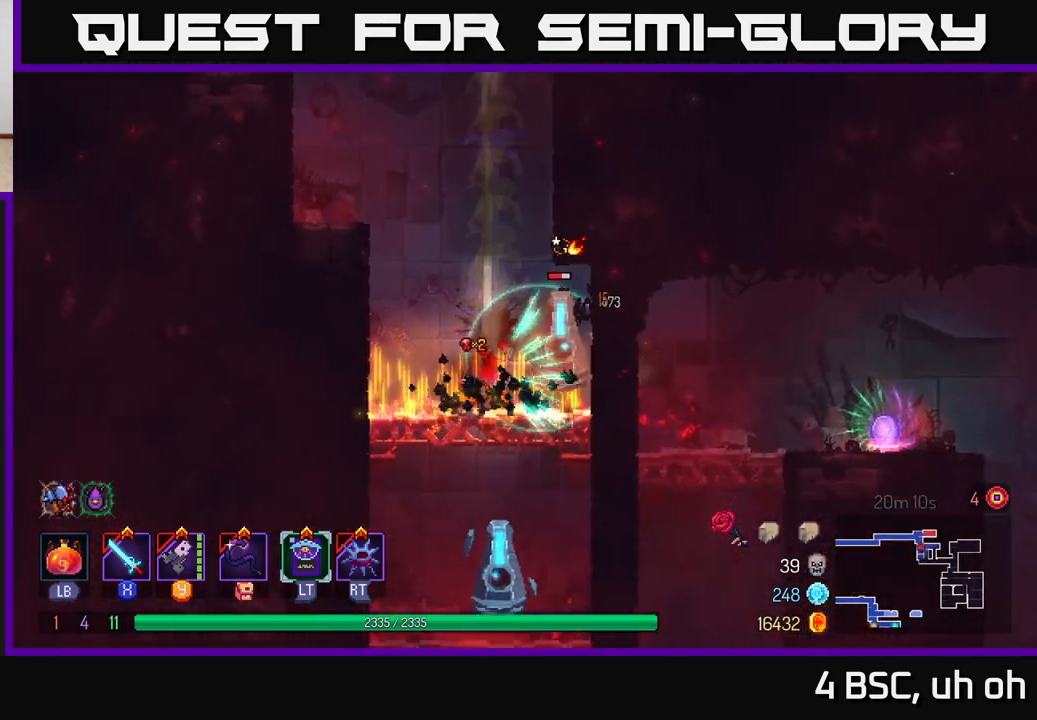
{"buttons": ["X"], "left_stick": "center", "right_stick": "center", "events": [[167, "left_stick", "right"], [233, "Y", "down"], [317, "Y", "up"], [417, "left_stick", "center"], [467, "X", "down"]]}
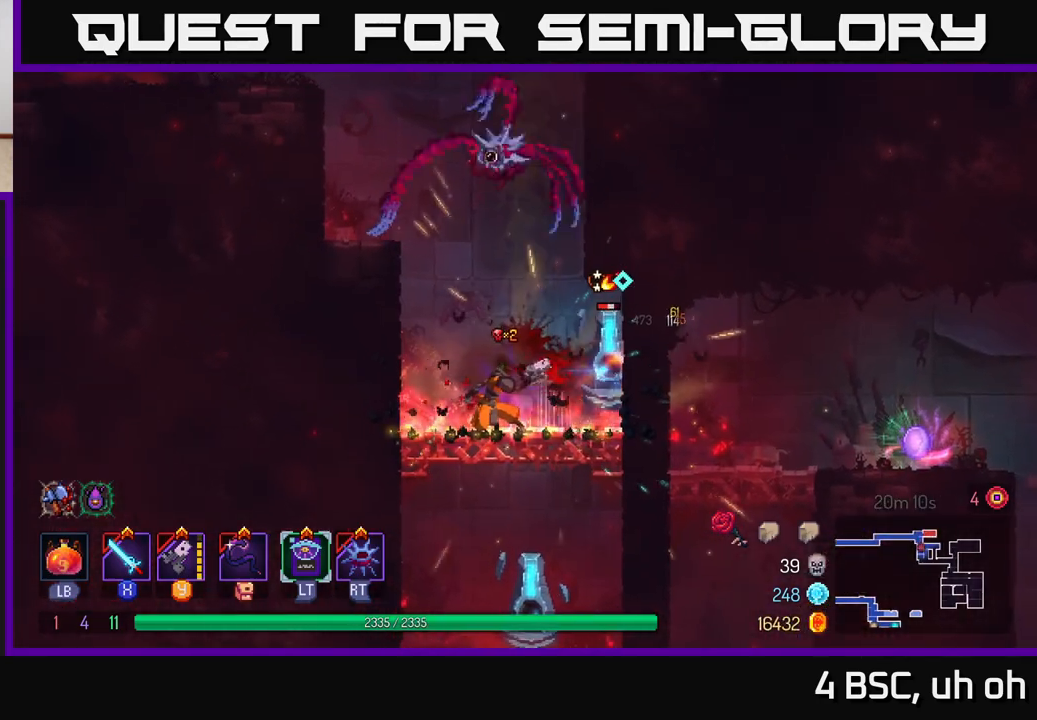
{"buttons": ["X"], "left_stick": "center", "right_stick": "center", "events": [[67, "X", "up"], [133, "X", "down"], [217, "X", "up"], [300, "X", "down"], [383, "X", "up"], [467, "X", "down"]]}
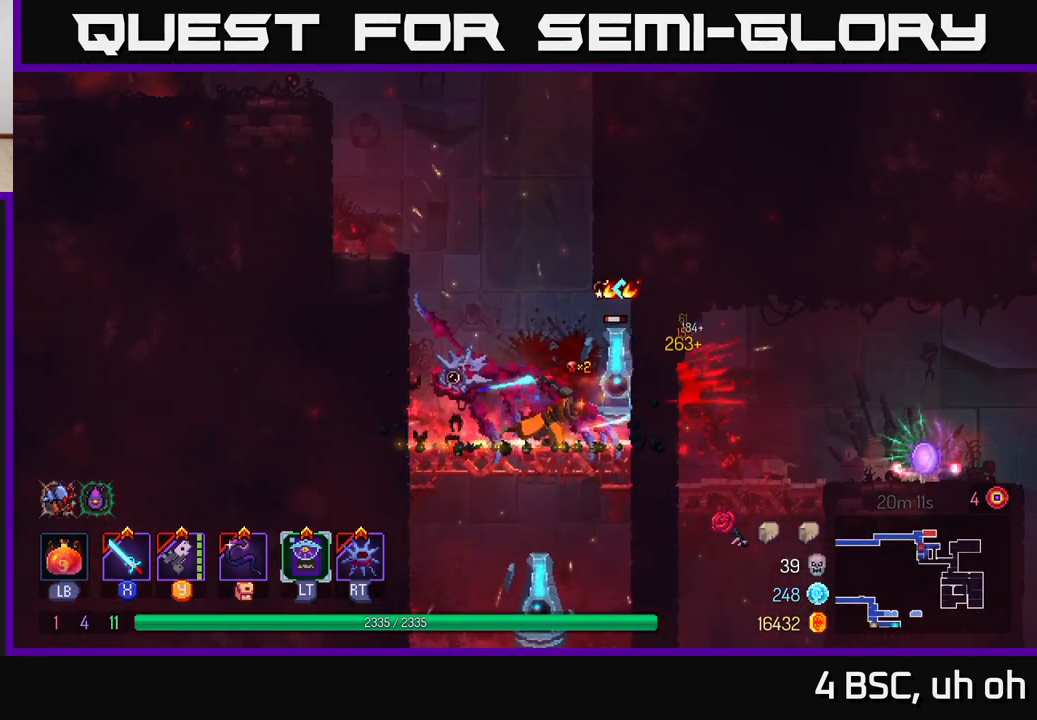
{"buttons": ["A"], "left_stick": "down", "right_stick": "center", "events": [[67, "X", "up"], [150, "X", "down"], [233, "X", "up"], [467, "left_stick", "down"], [500, "A", "down"]]}